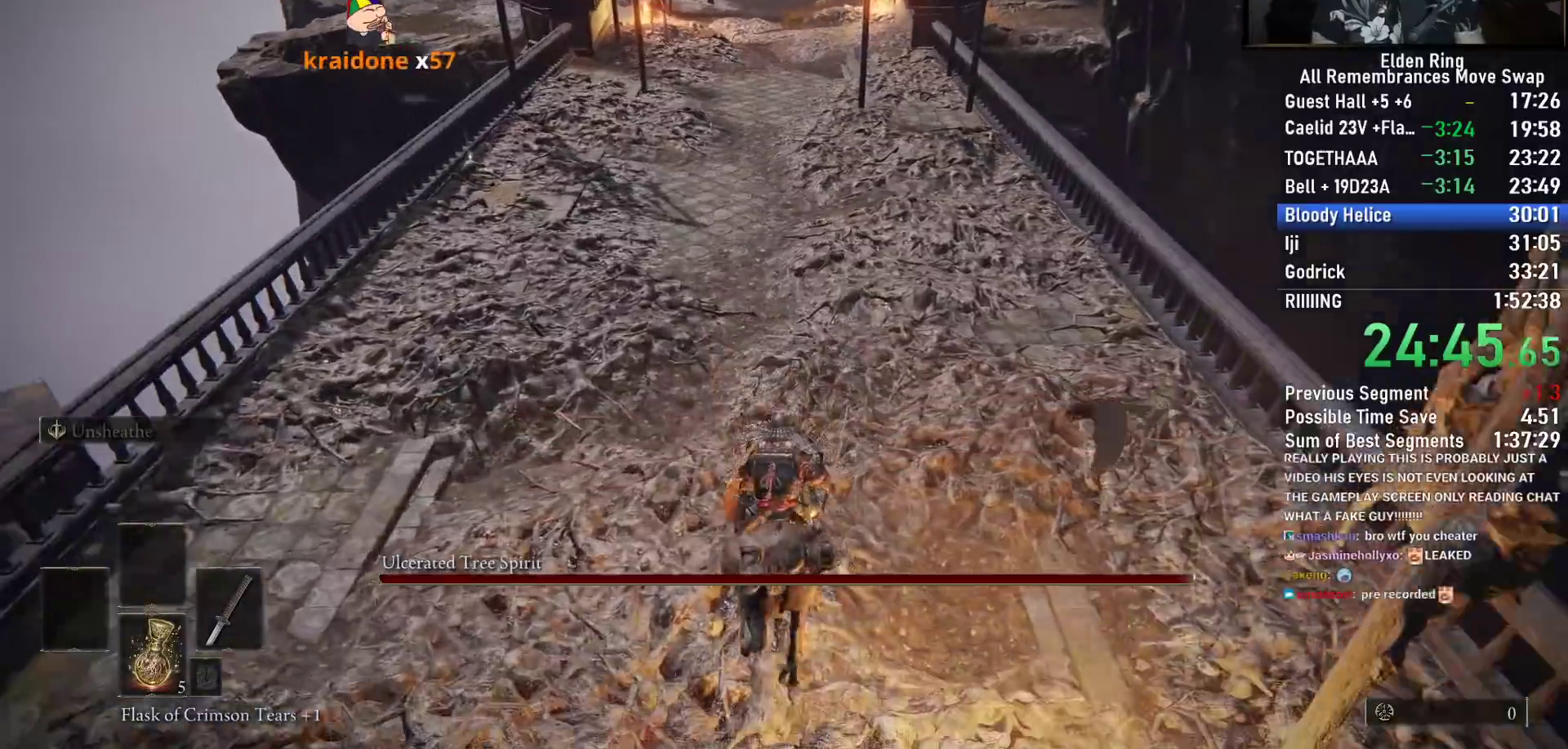
Gameplay with a controller (PlayStation layout); each line is a JSON object with the inputs held at the frame after it (dt_ms = milliseconds from this image to that frame). "events" lists button and stick changes between this image and that frame as [ms after this image, input, new state], when the widget could be followed in between.
{"dt_ms": 500, "buttons": [], "left_stick": "up", "right_stick": "center", "events": [[217, "CIRCLE", "down"], [300, "CIRCLE", "up"]]}
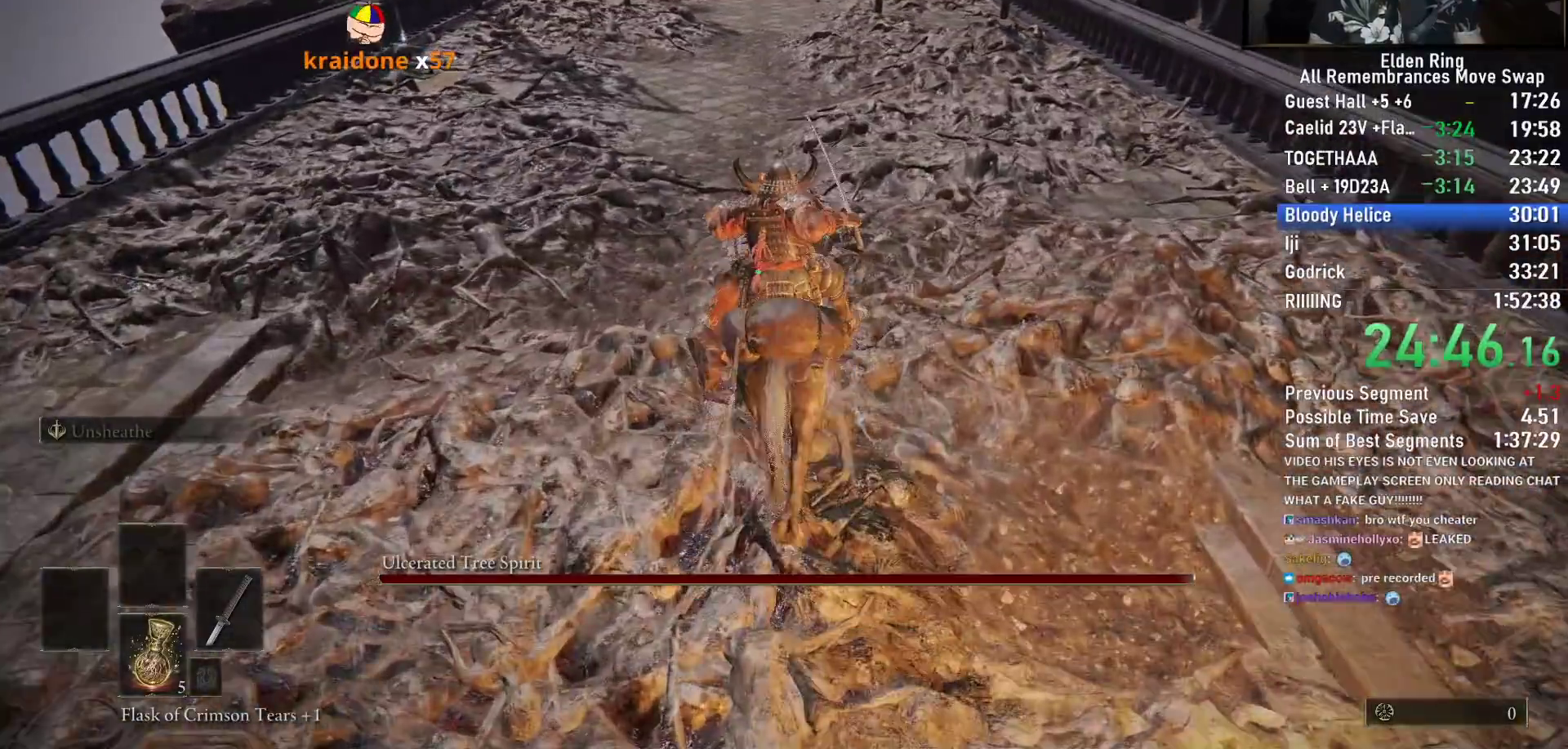
{"dt_ms": 500, "buttons": [], "left_stick": "up", "right_stick": "center", "events": [[167, "right_stick", "up"], [267, "right_stick", "center"]]}
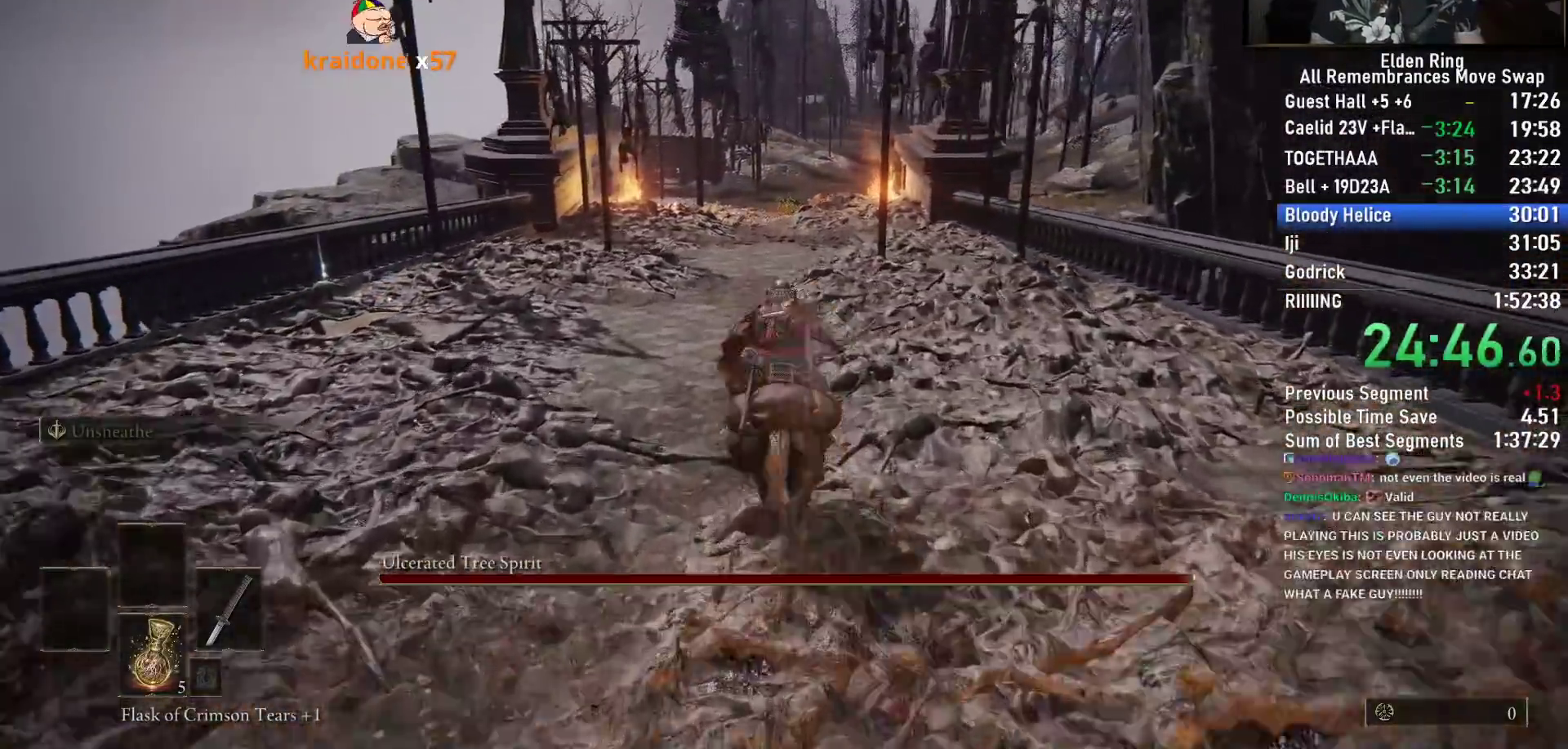
{"dt_ms": 500, "buttons": [], "left_stick": "up", "right_stick": "center", "events": []}
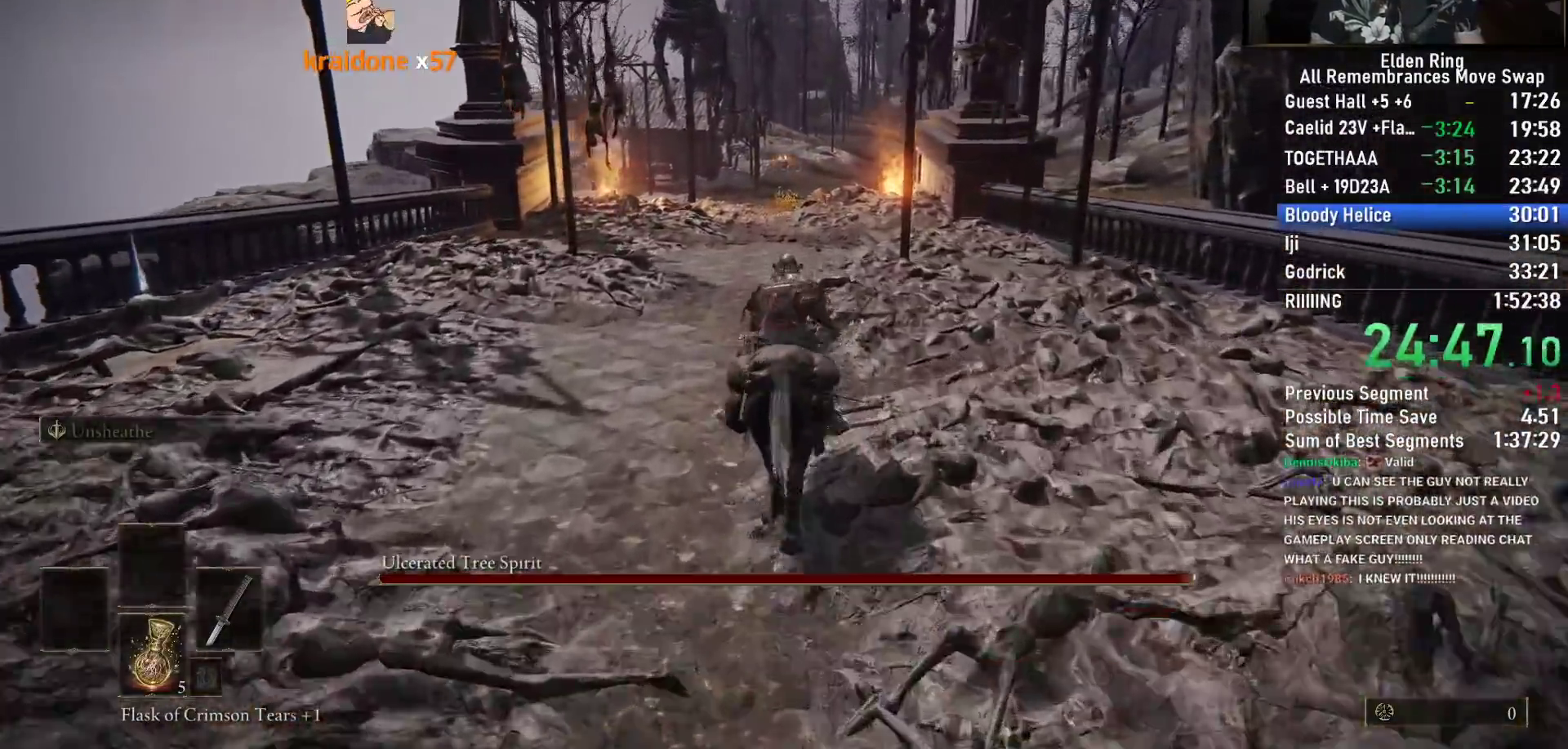
{"dt_ms": 1000, "buttons": [], "left_stick": "up", "right_stick": "right"}
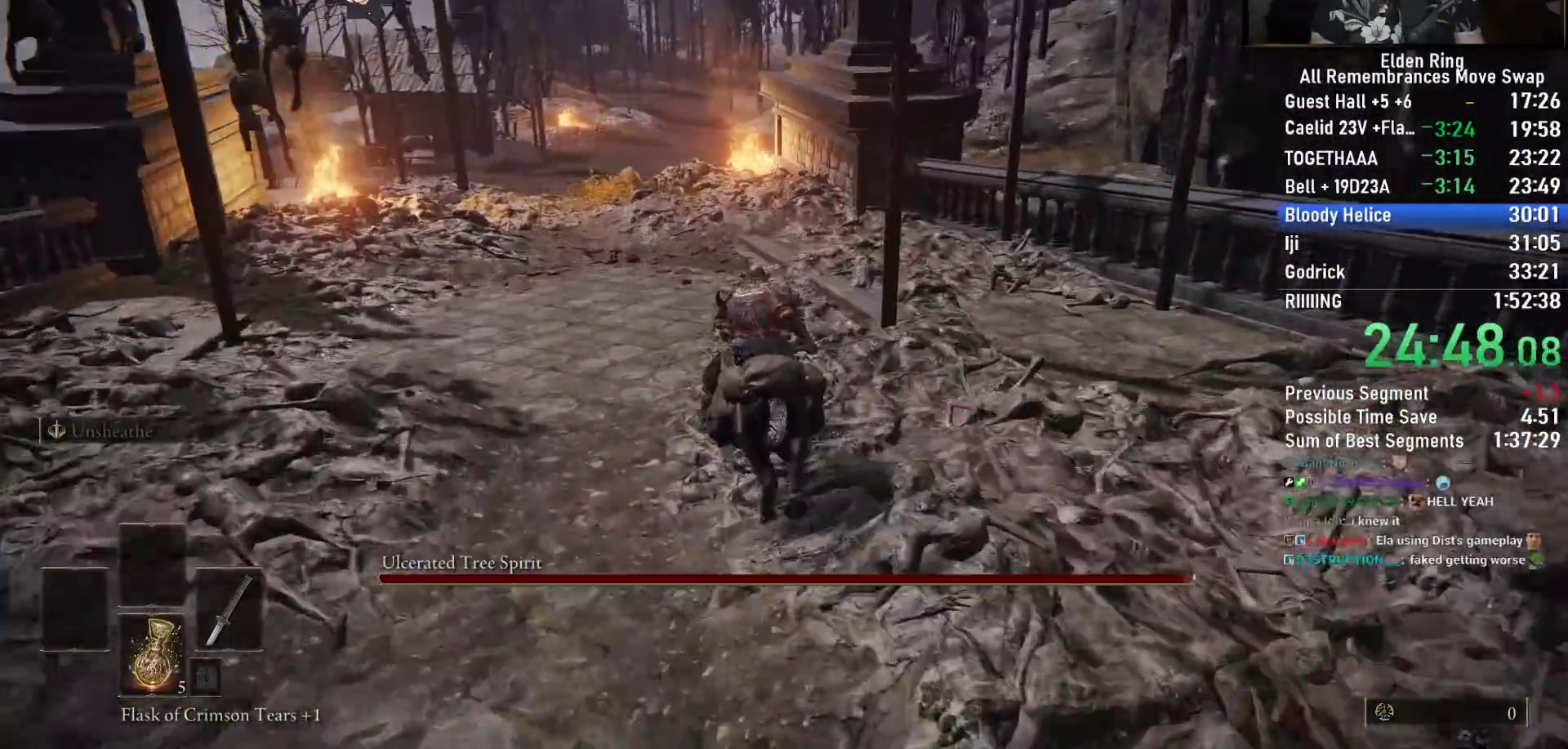
{"dt_ms": 500, "buttons": [], "left_stick": "up", "right_stick": "center", "events": [[433, "right_stick", "center"]]}
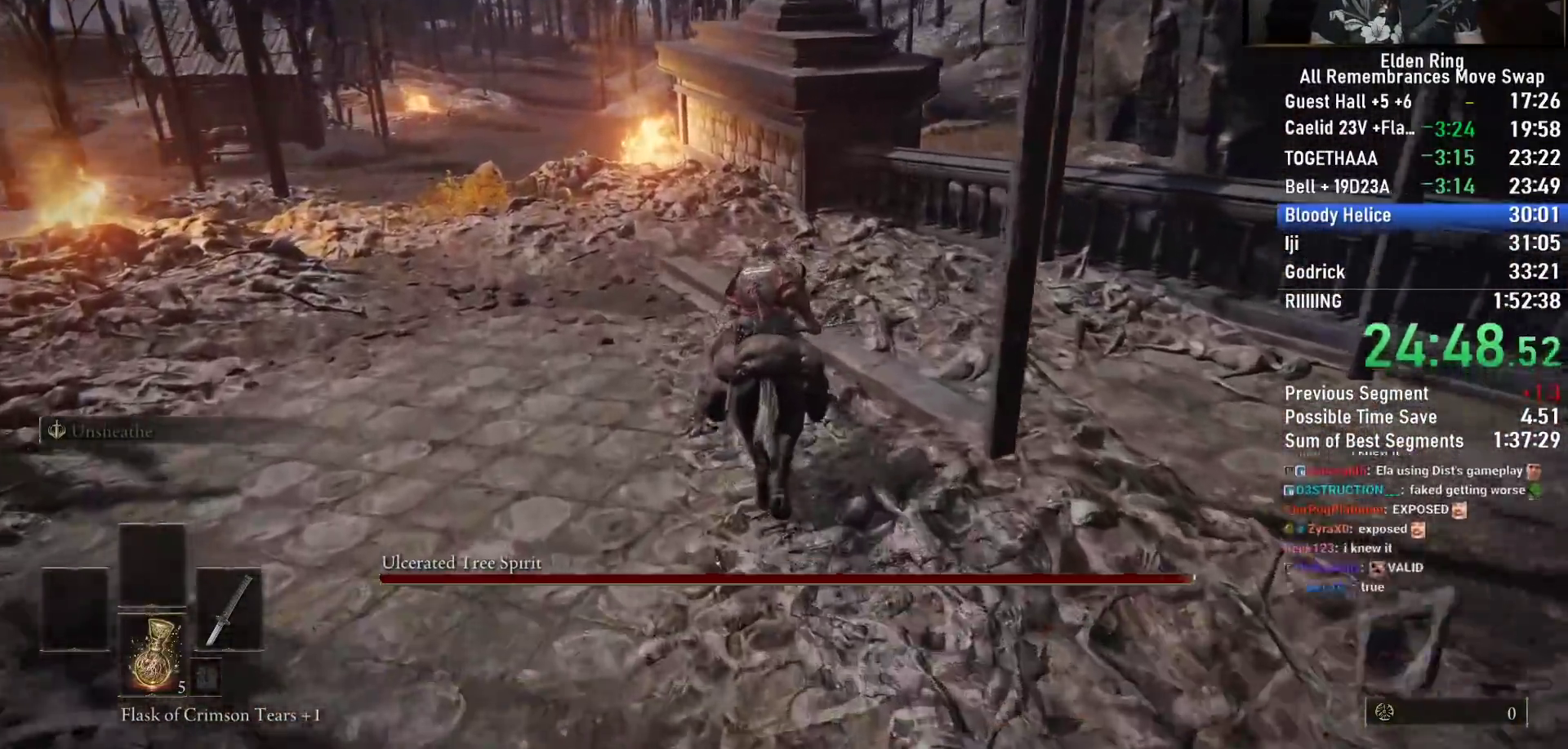
{"dt_ms": 500, "buttons": [], "left_stick": "up", "right_stick": "center"}
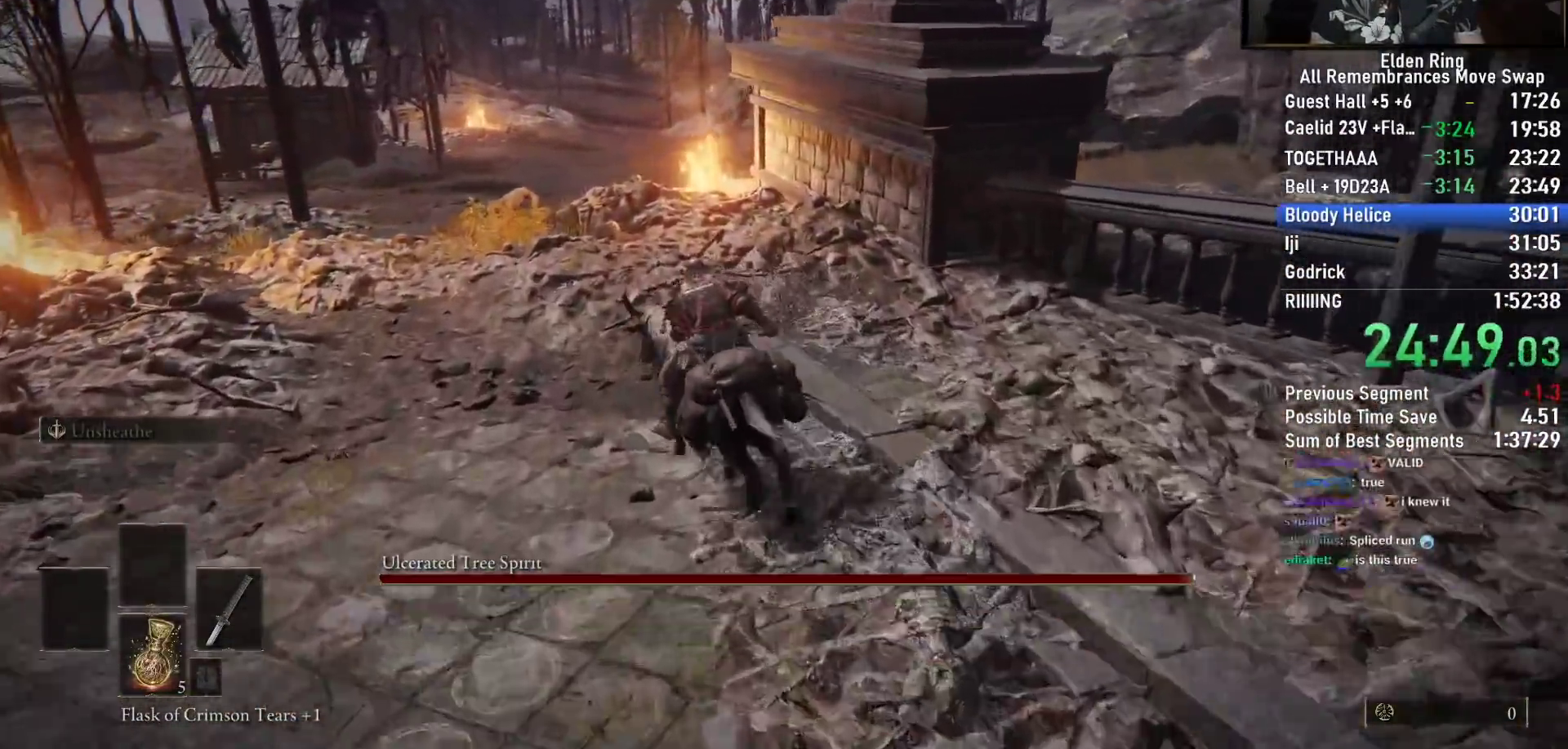
{"dt_ms": 500, "buttons": [], "left_stick": "up", "right_stick": "right"}
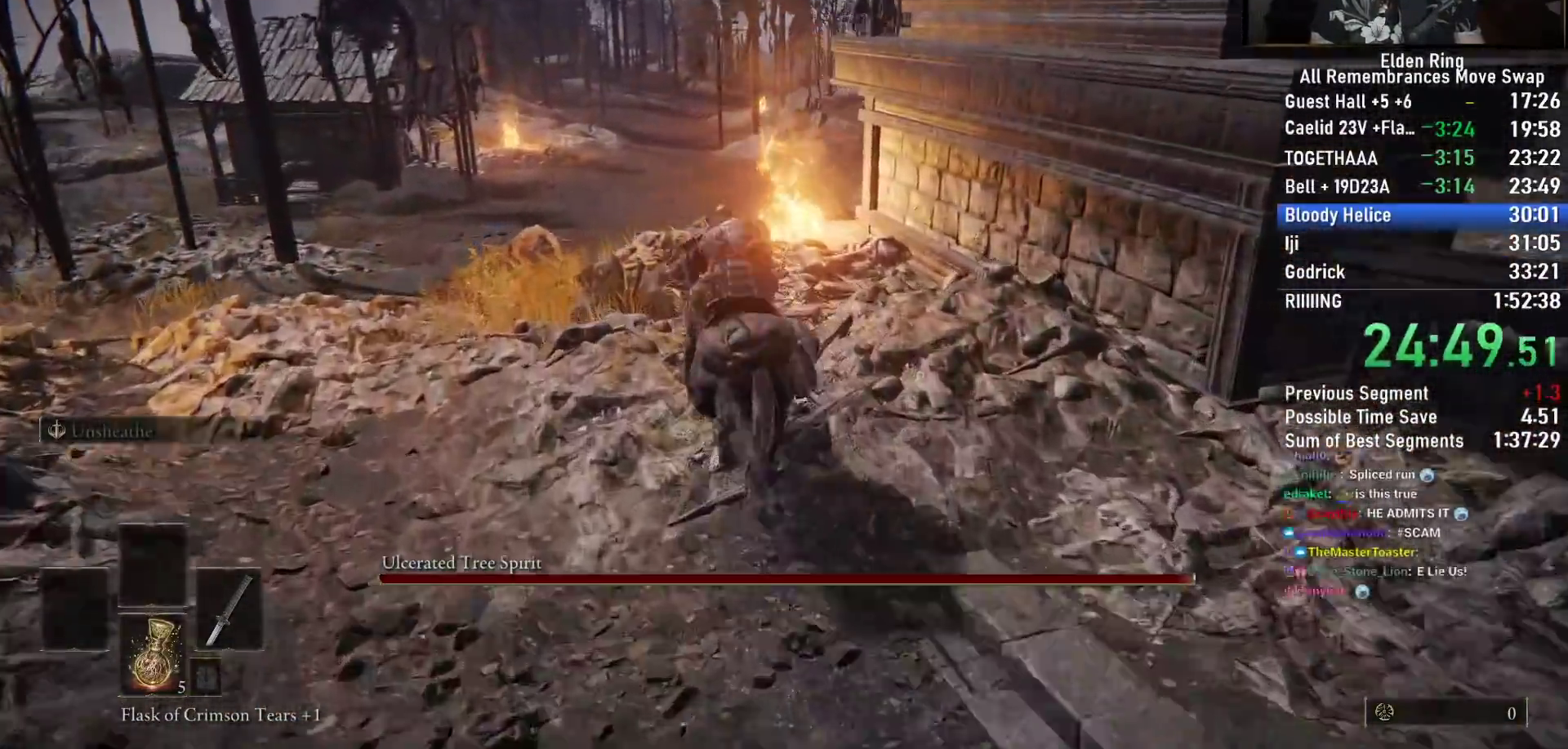
{"dt_ms": 1000, "buttons": [], "left_stick": "up", "right_stick": "right"}
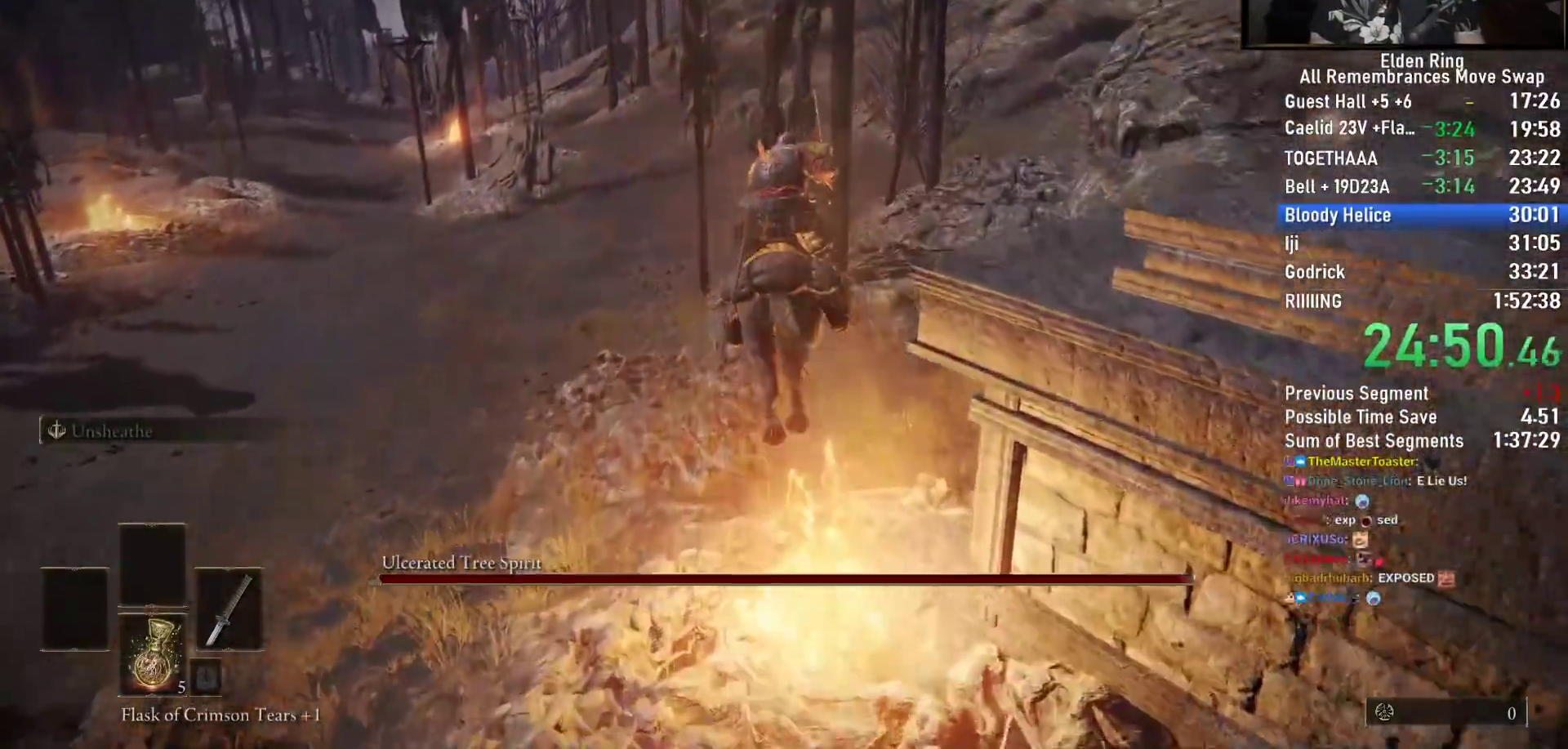
{"dt_ms": 500, "buttons": [], "left_stick": "up", "right_stick": "right", "events": []}
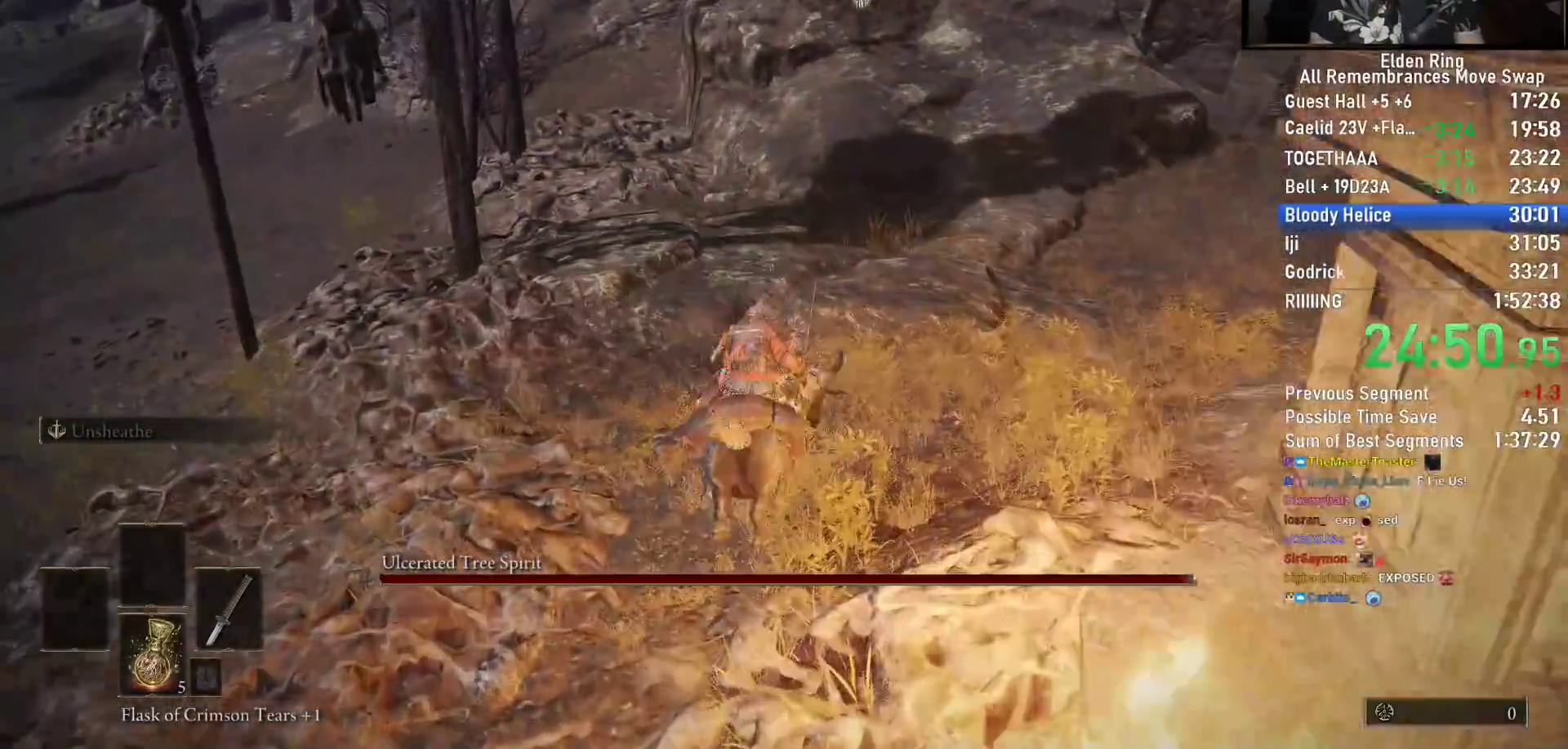
{"dt_ms": 500, "buttons": [], "left_stick": "up", "right_stick": "right", "events": [[383, "CIRCLE", "down"], [500, "CIRCLE", "up"]]}
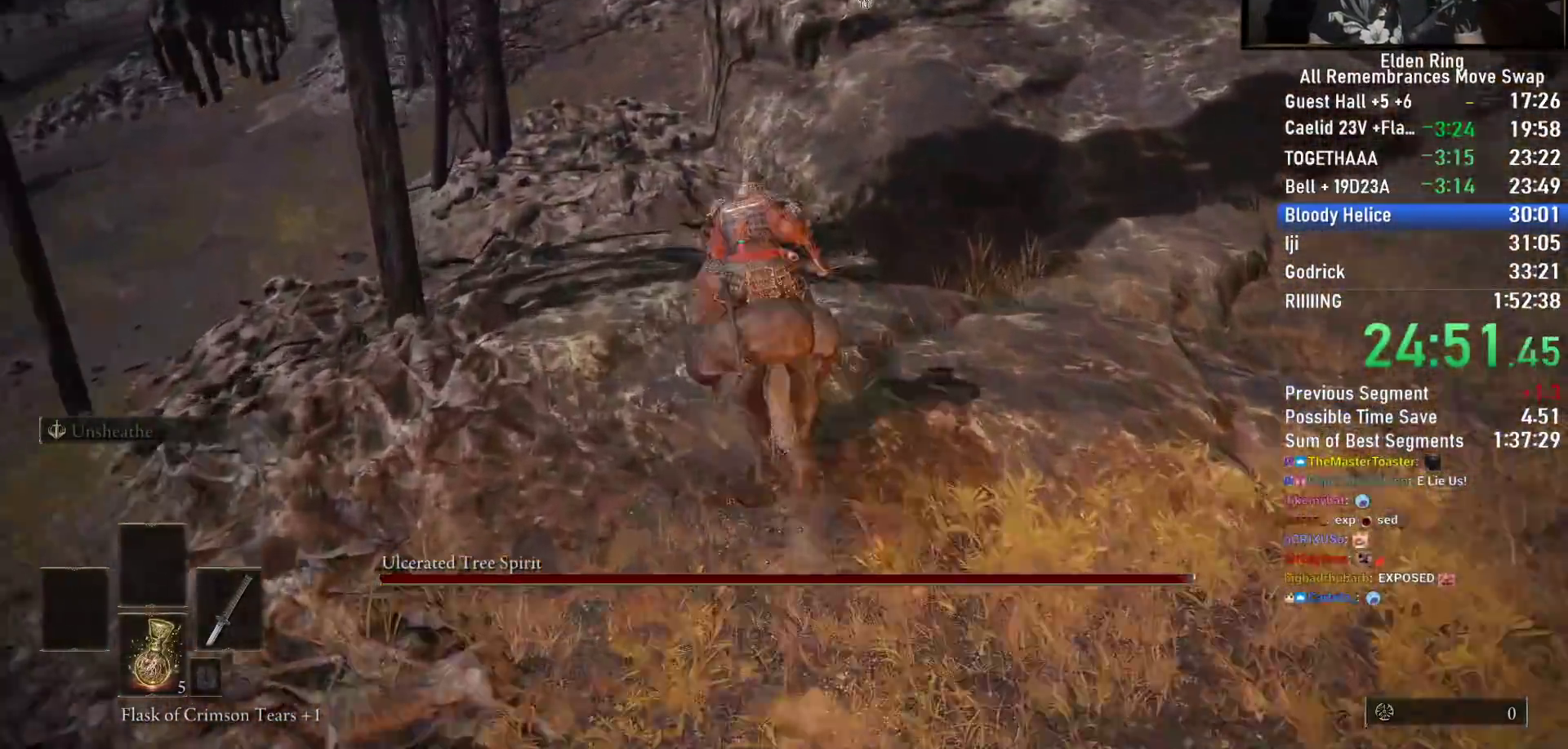
{"dt_ms": 500, "buttons": [], "left_stick": "up", "right_stick": "center", "events": [[150, "right_stick", "left"], [300, "right_stick", "down-left"], [500, "right_stick", "center"]]}
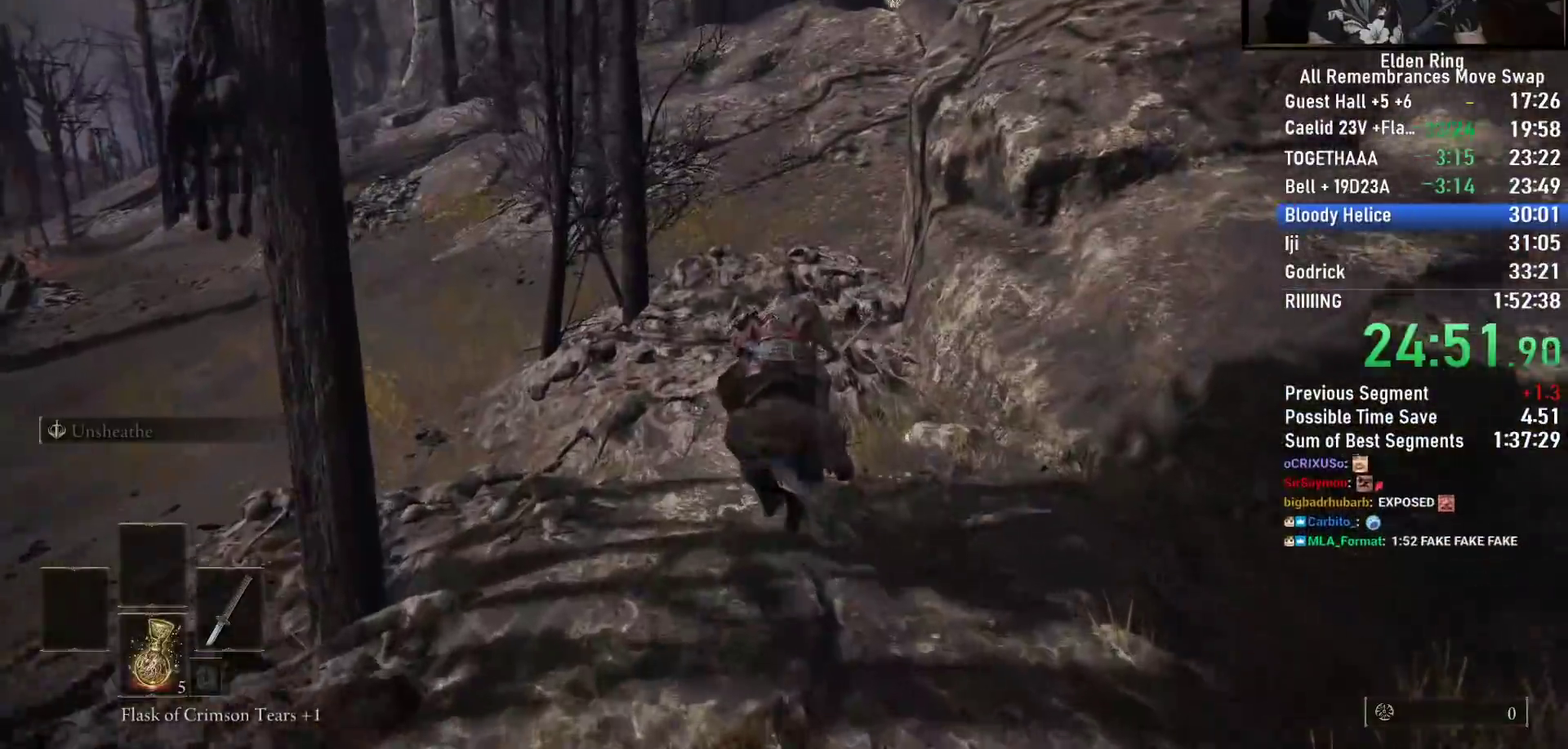
{"dt_ms": 500, "buttons": [], "left_stick": "up", "right_stick": "down-left", "events": [[483, "right_stick", "down-left"]]}
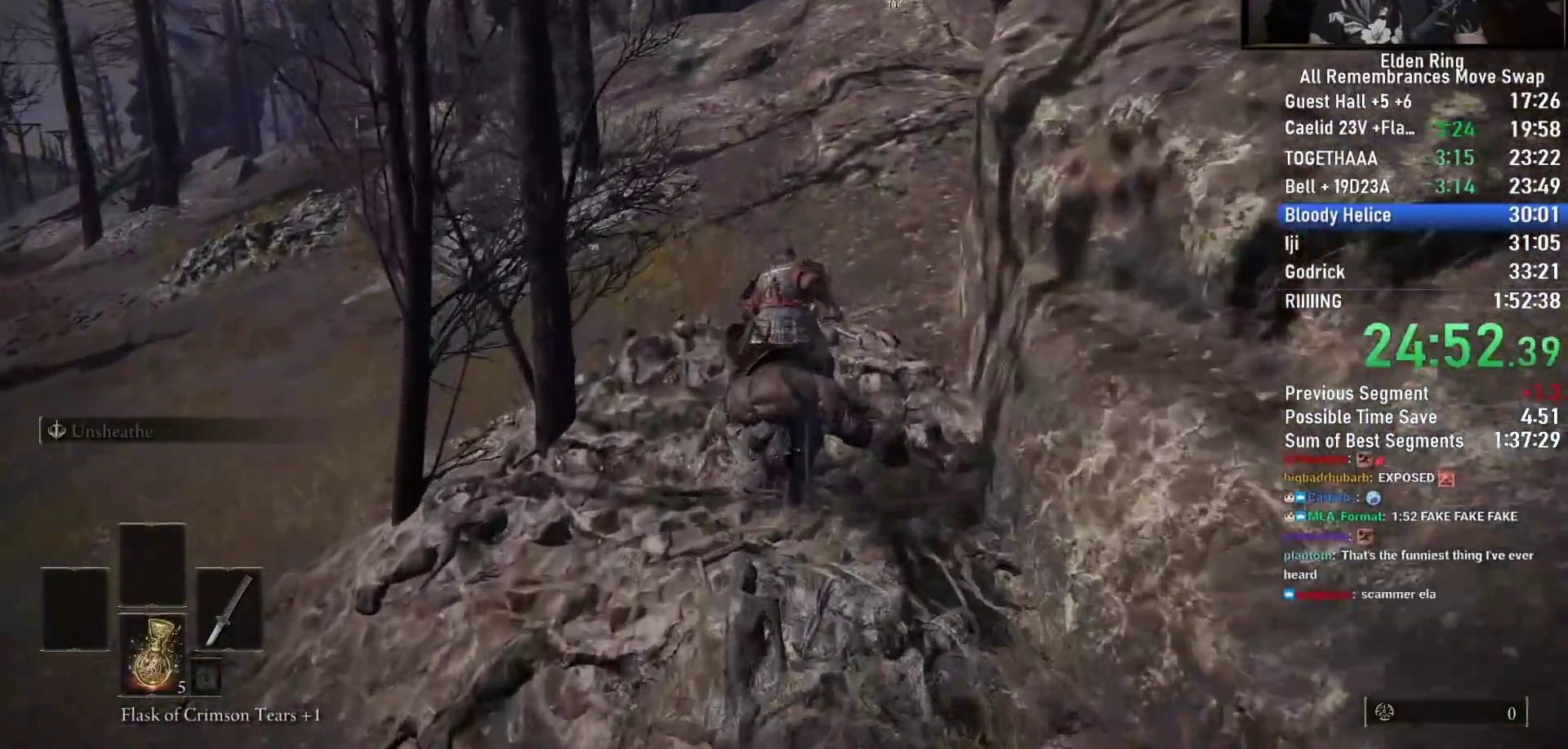
{"dt_ms": 500, "buttons": [], "left_stick": "up", "right_stick": "down-left", "events": []}